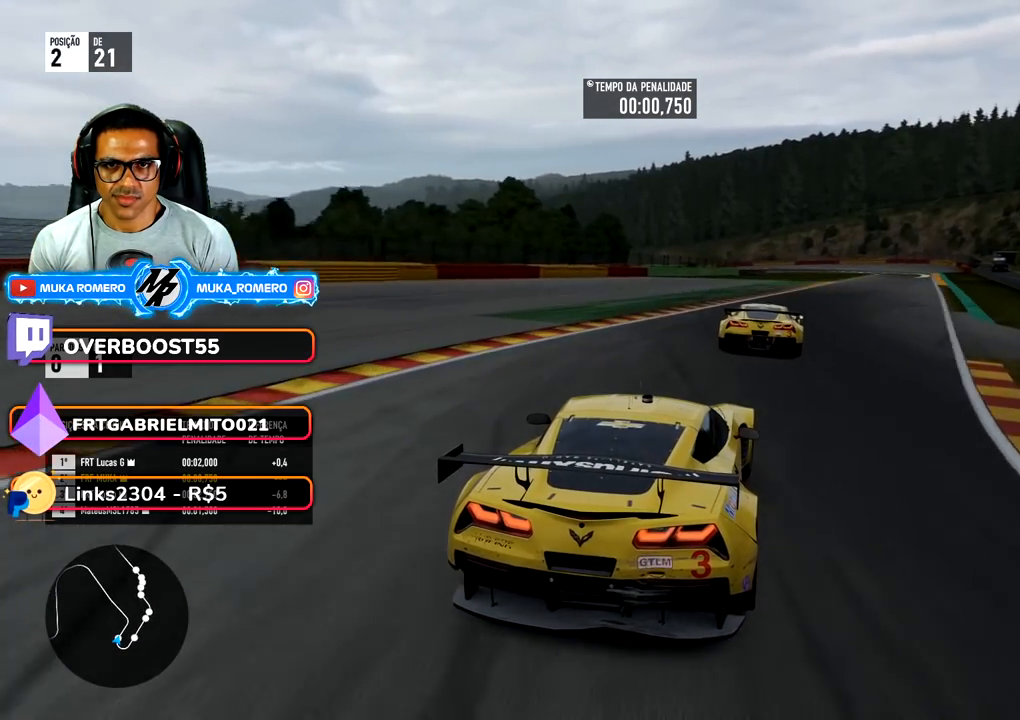
Gameplay with a controller (Xbox layout); each line is a JSON object with the inputs held at the frame after it. "events" lists button and stick changes between this image and that frame as [ms after this image, input, new state], when the widget could be followed in between. Not read: L3 R3.
{"buttons": ["R2"], "left_stick": "right", "right_stick": "center", "events": [[67, "left_stick", "right"], [333, "left_stick", "center"], [450, "left_stick", "right"]]}
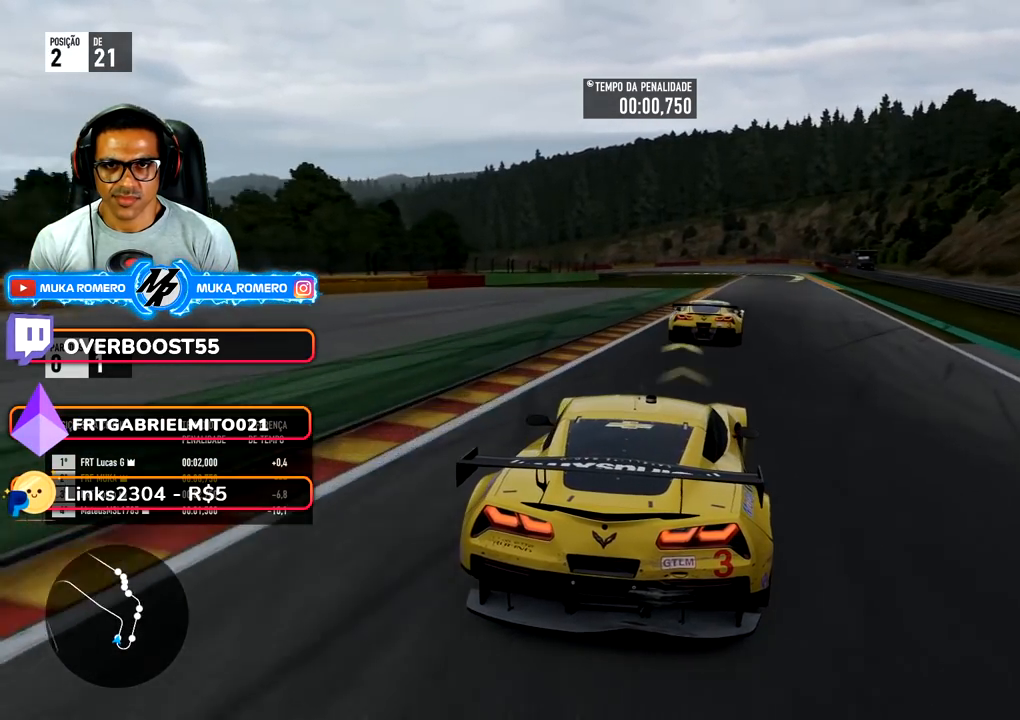
{"buttons": ["R2"], "left_stick": "right", "right_stick": "center", "events": [[317, "left_stick", "center"], [400, "left_stick", "right"]]}
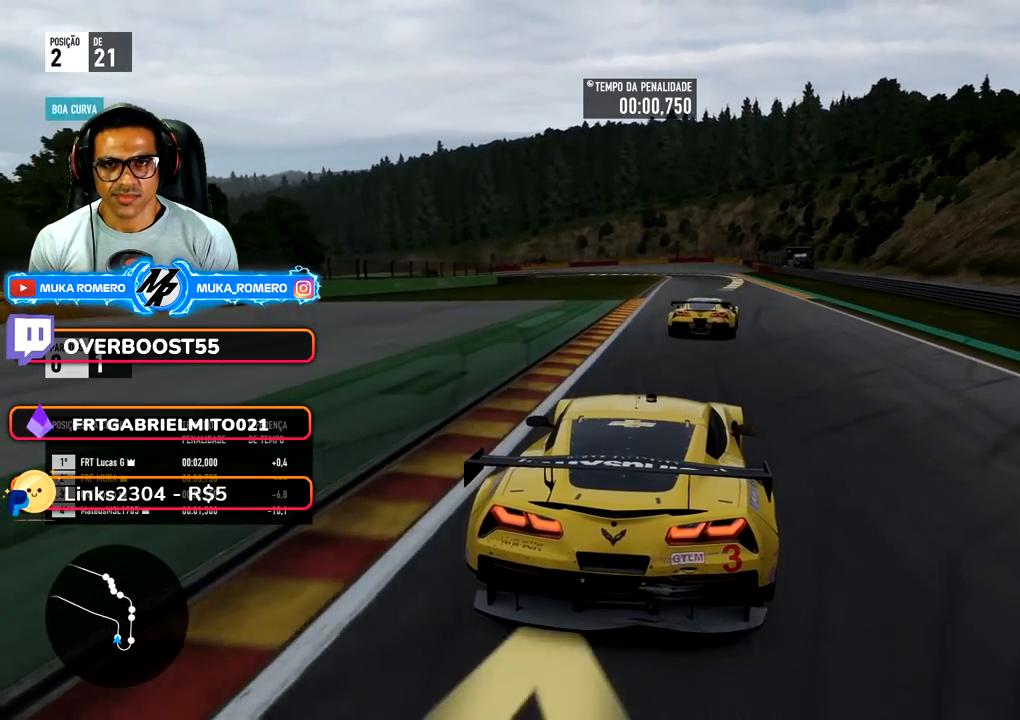
{"buttons": ["R2"], "left_stick": "right", "right_stick": "center", "events": [[283, "left_stick", "center"], [400, "left_stick", "right"]]}
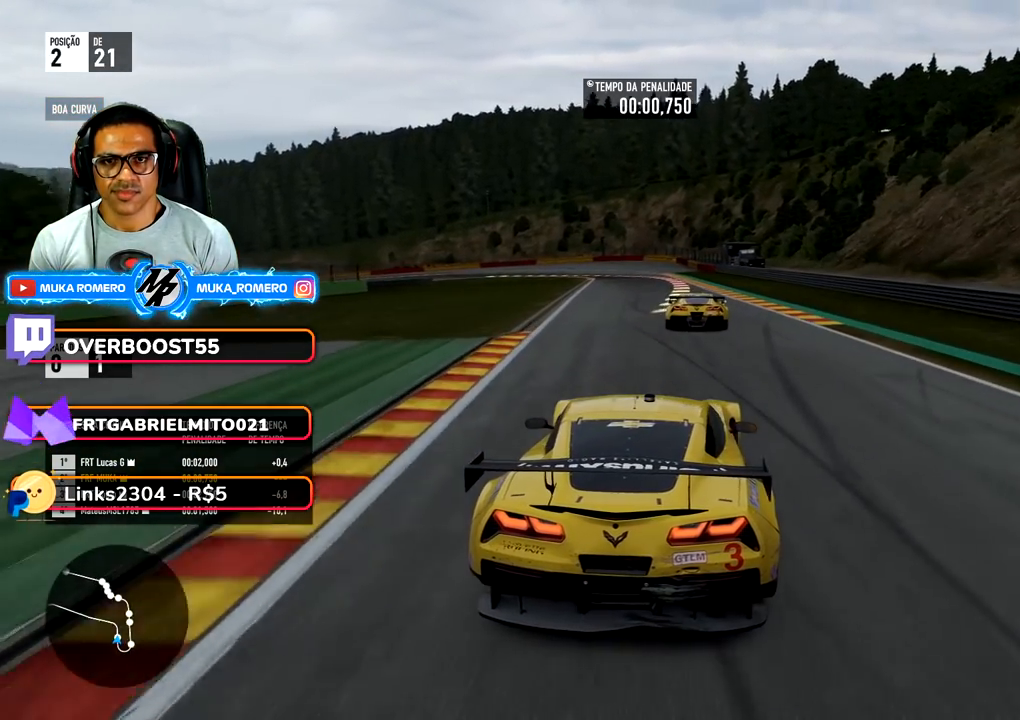
{"buttons": ["R2"], "left_stick": "center", "right_stick": "center", "events": [[117, "left_stick", "center"], [217, "left_stick", "right"], [333, "left_stick", "center"]]}
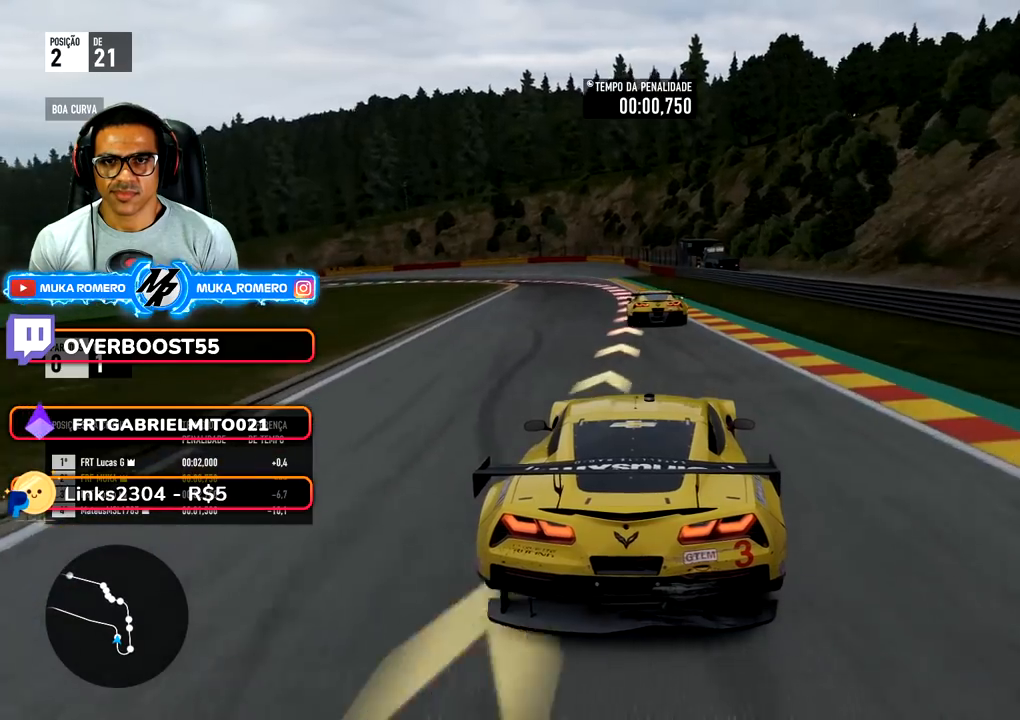
{"buttons": ["L2"], "left_stick": "down-left", "right_stick": "center", "events": [[150, "R2", "up"], [183, "L2", "down"], [300, "left_stick", "down-left"]]}
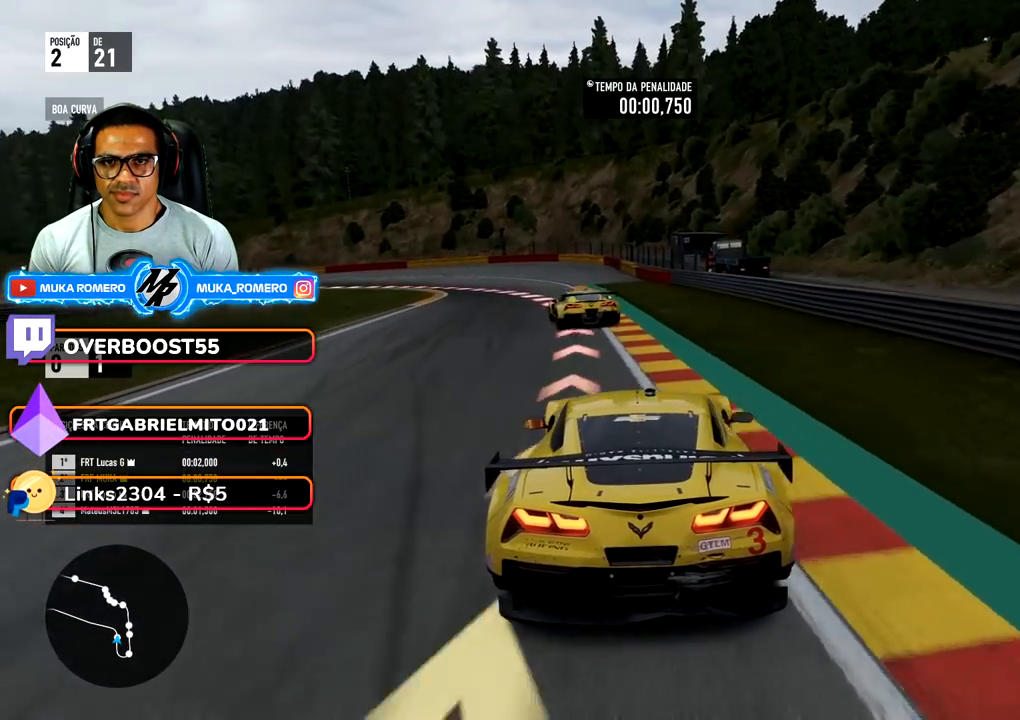
{"buttons": [], "left_stick": "down-left", "right_stick": "center", "events": [[83, "R2", "down"], [183, "L2", "up"], [183, "R2", "up"]]}
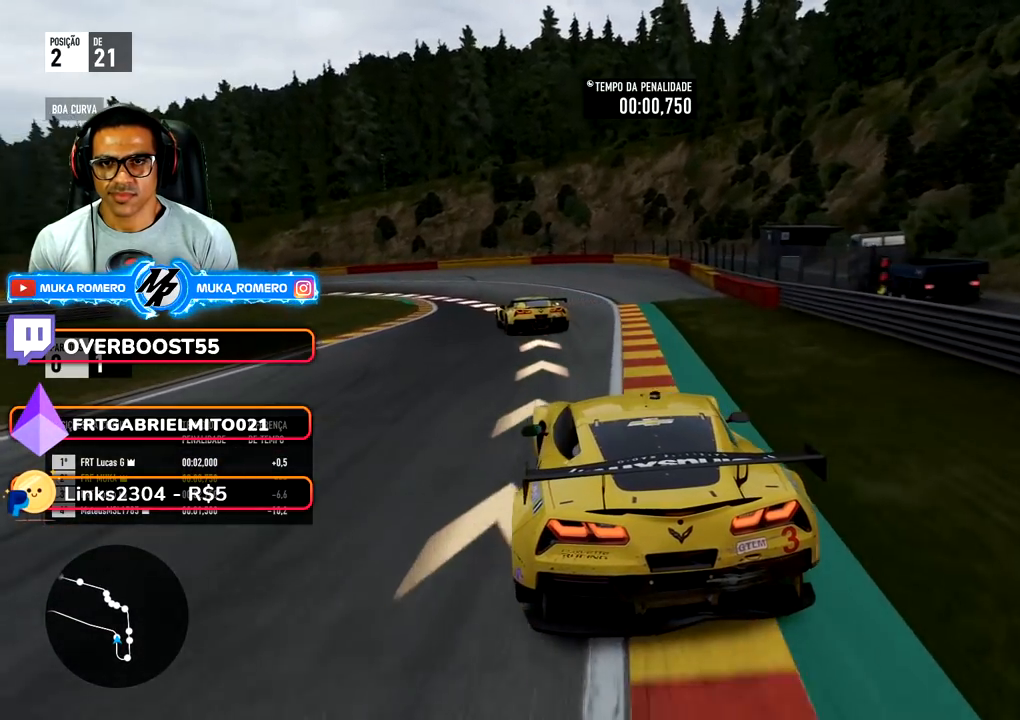
{"buttons": [], "left_stick": "down-left", "right_stick": "center", "events": []}
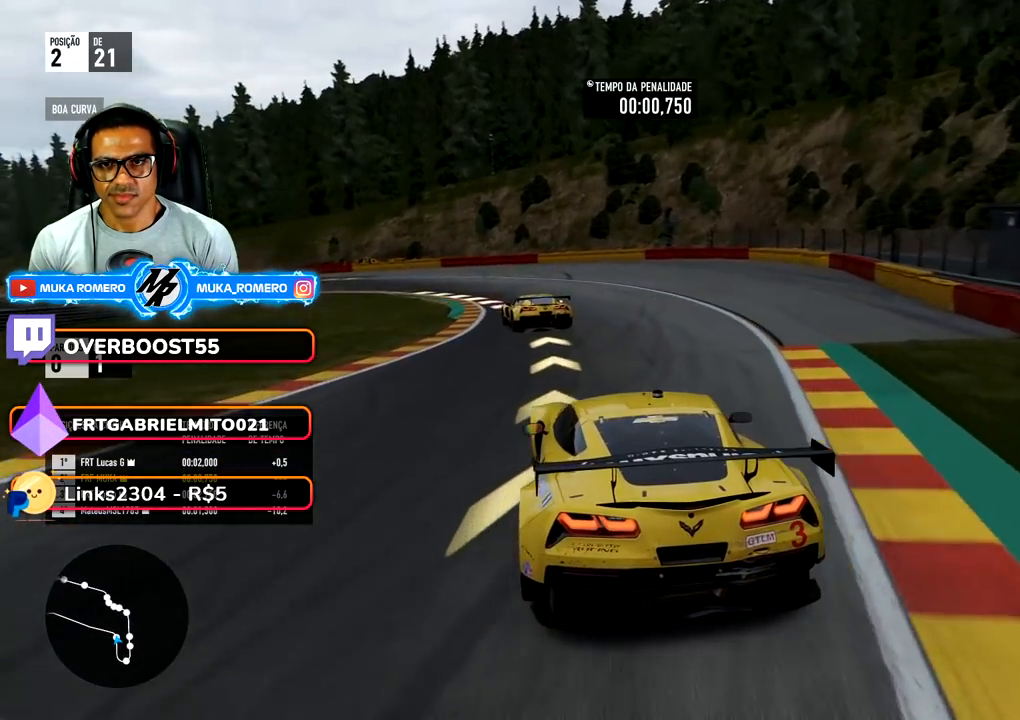
{"buttons": ["R2"], "left_stick": "down-left", "right_stick": "center", "events": [[133, "R2", "down"]]}
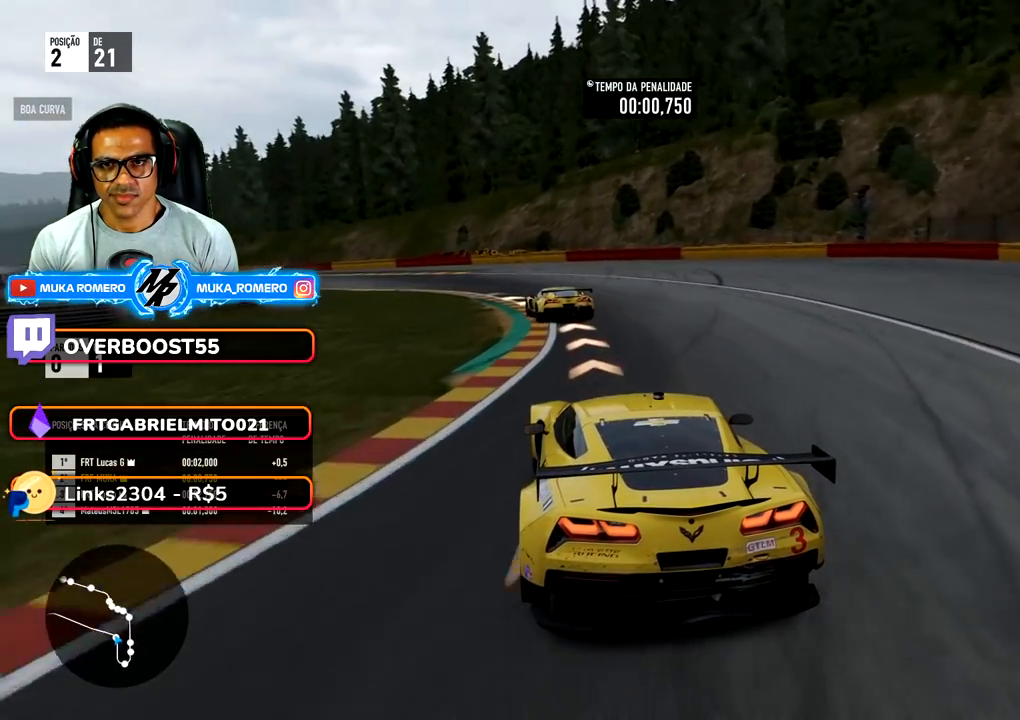
{"buttons": ["R2"], "left_stick": "down-left", "right_stick": "center", "events": []}
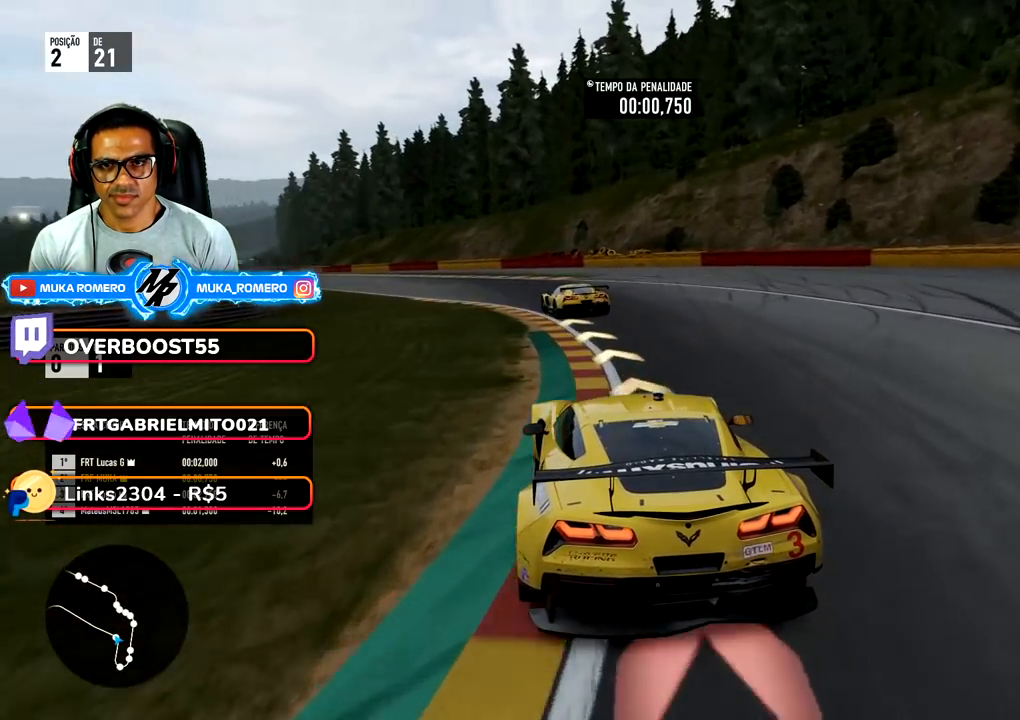
{"buttons": ["R2"], "left_stick": "center", "right_stick": "center", "events": [[433, "left_stick", "center"]]}
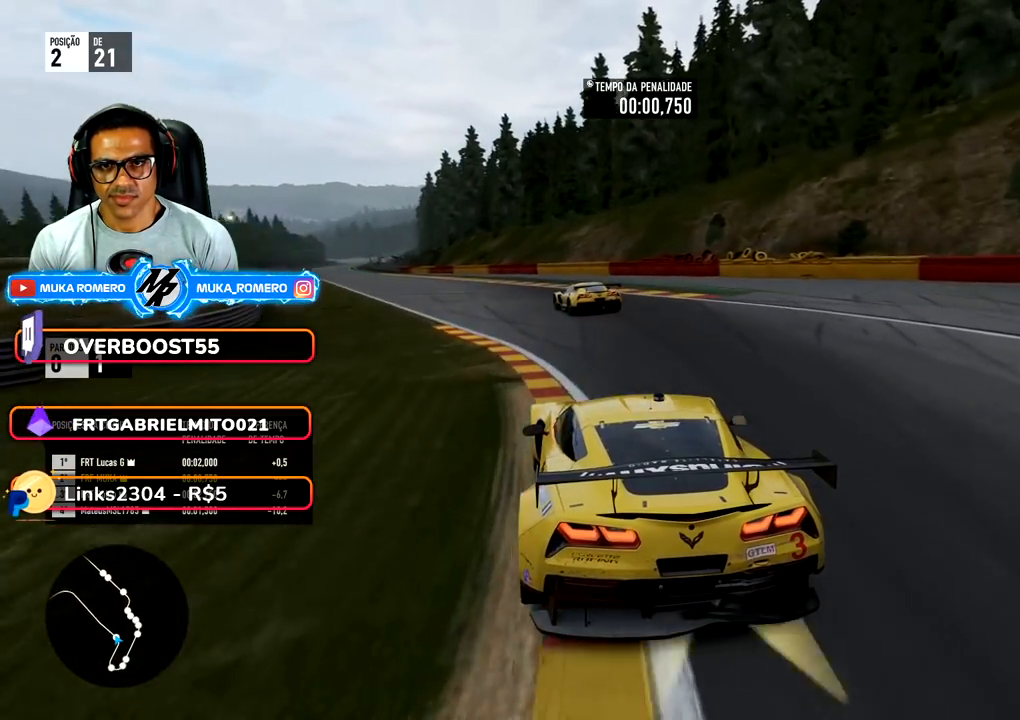
{"buttons": ["R2"], "left_stick": "down-left", "right_stick": "center", "events": [[83, "left_stick", "down-left"], [300, "left_stick", "center"], [350, "left_stick", "right"], [450, "left_stick", "down-left"]]}
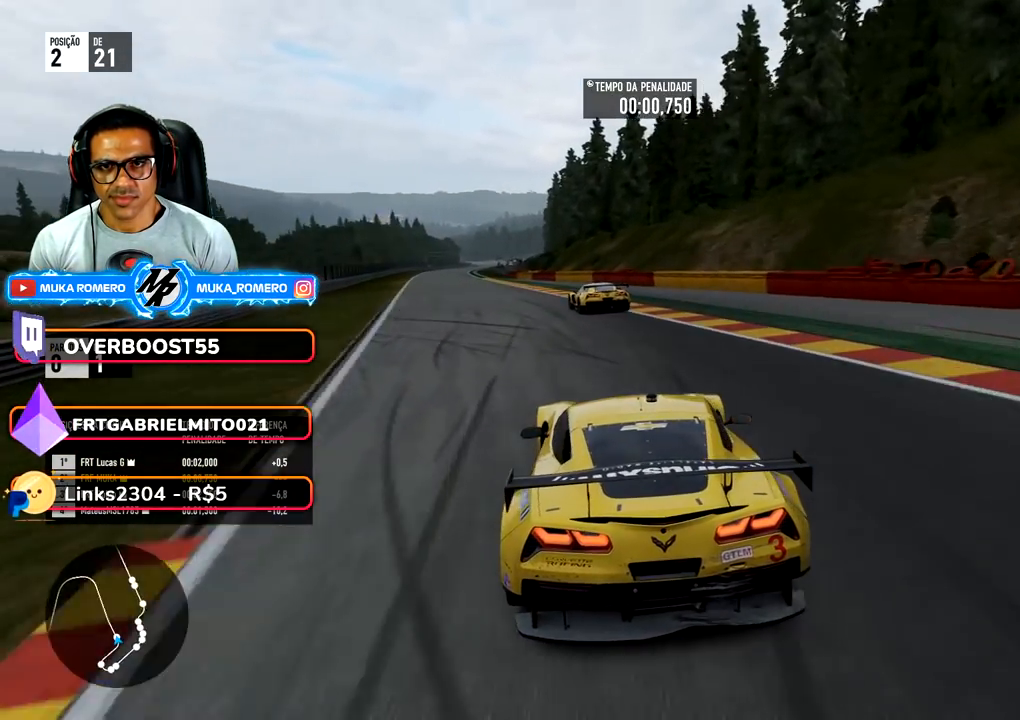
{"buttons": ["R2"], "left_stick": "center", "right_stick": "center", "events": [[483, "left_stick", "center"]]}
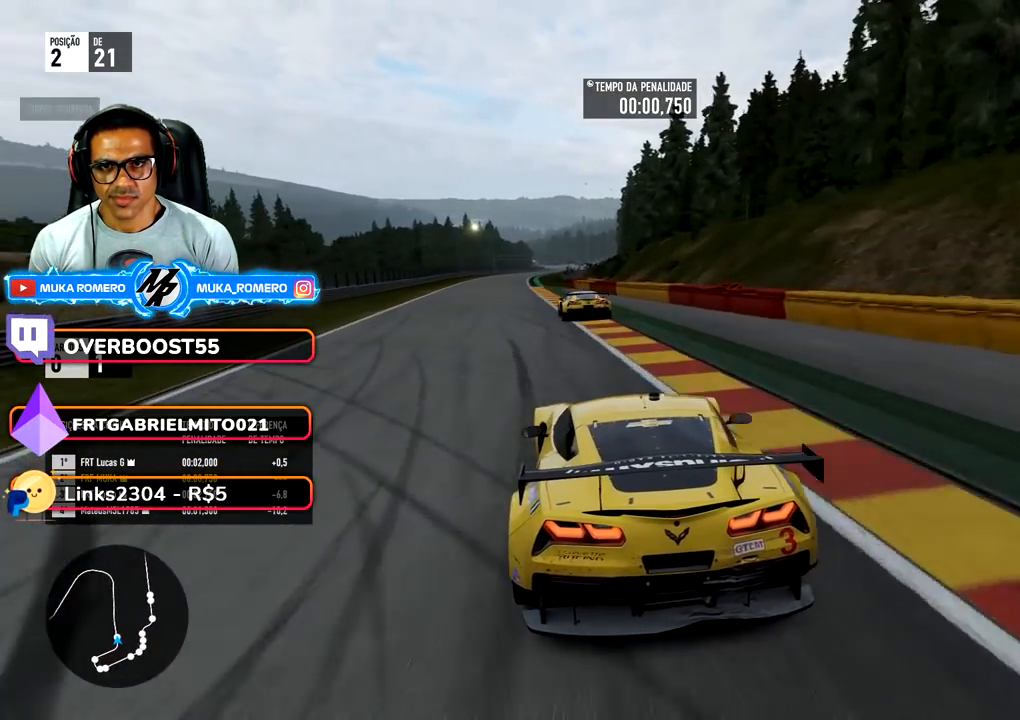
{"buttons": ["R2"], "left_stick": "center", "right_stick": "center", "events": [[83, "left_stick", "down-left"], [300, "left_stick", "center"]]}
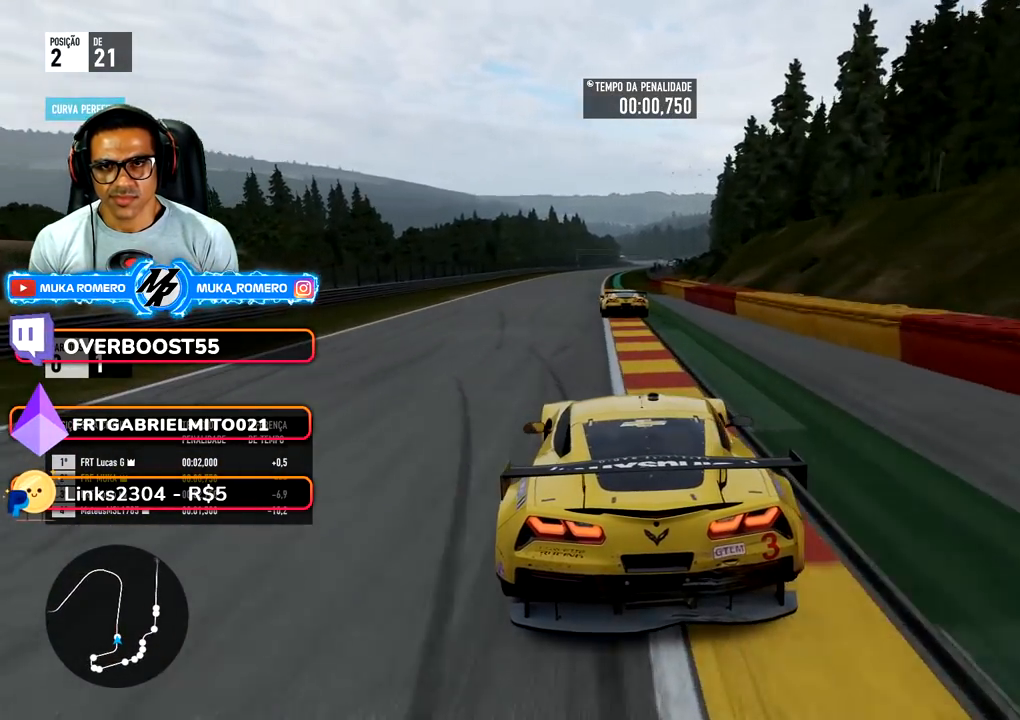
{"buttons": ["R2"], "left_stick": "center", "right_stick": "center", "events": [[183, "left_stick", "down-left"], [417, "left_stick", "center"]]}
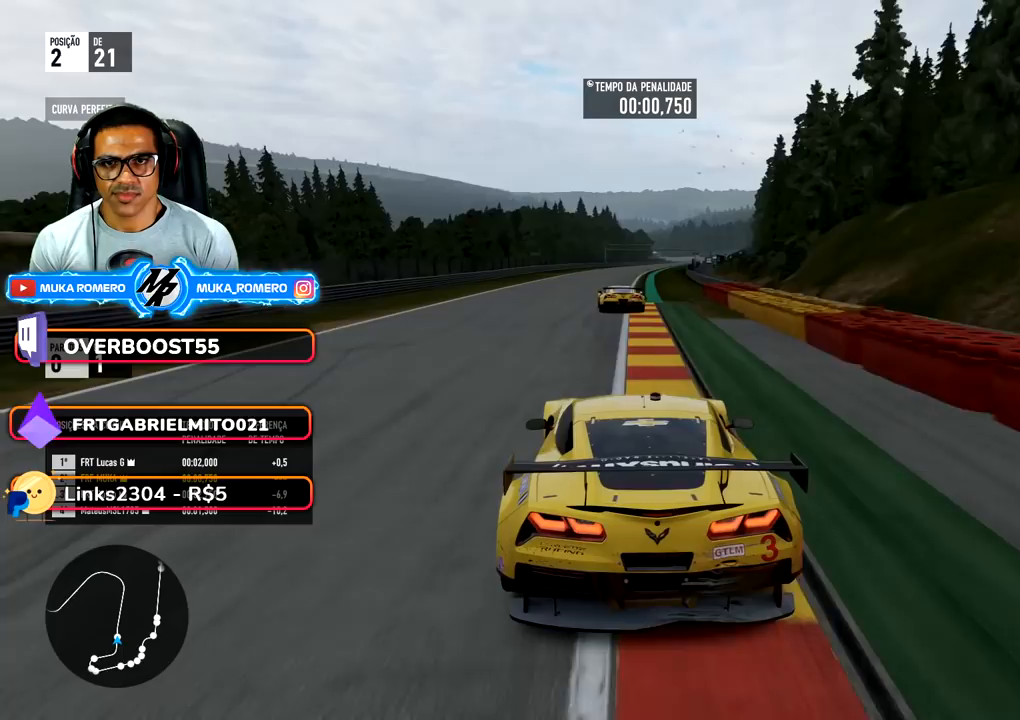
{"buttons": ["R2"], "left_stick": "center", "right_stick": "center", "events": []}
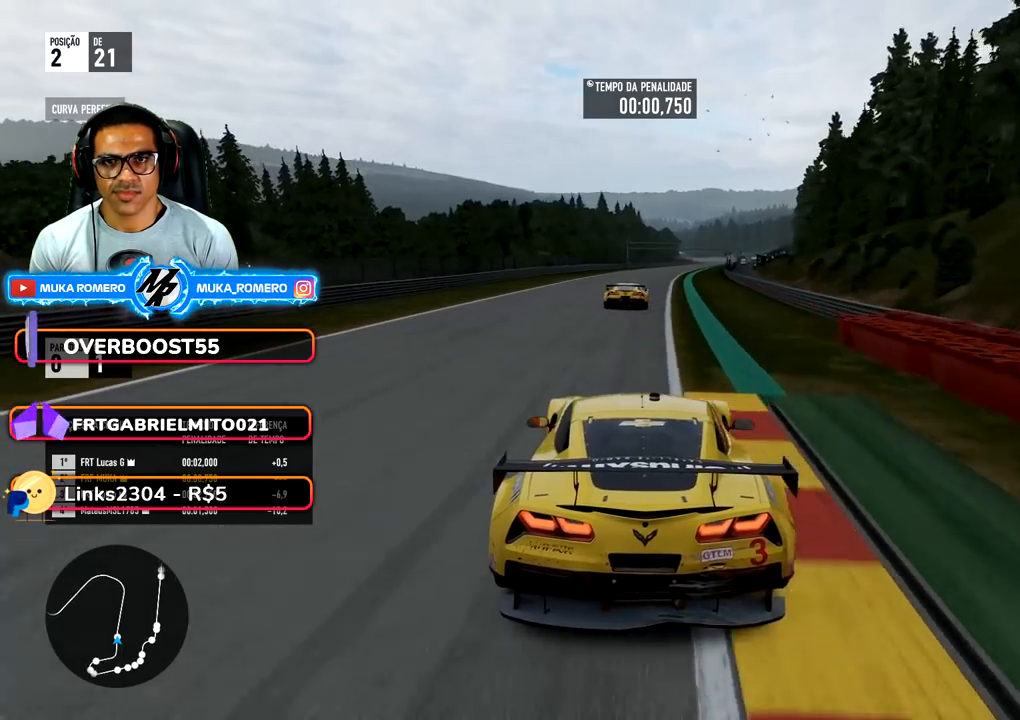
{"buttons": ["R2"], "left_stick": "center", "right_stick": "center", "events": [[17, "left_stick", "right"], [150, "left_stick", "center"], [267, "left_stick", "right"], [400, "left_stick", "center"]]}
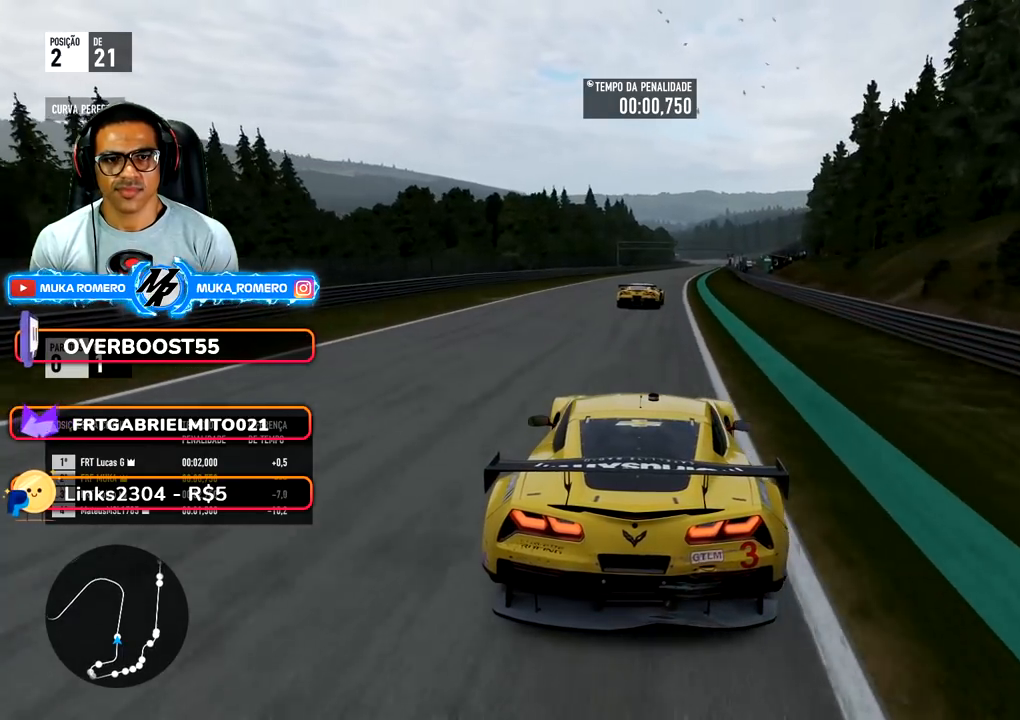
{"buttons": ["R2"], "left_stick": "right", "right_stick": "center", "events": [[50, "left_stick", "right"], [167, "left_stick", "center"], [250, "left_stick", "right"], [333, "B", "down"], [367, "left_stick", "center"], [400, "B", "up"], [500, "left_stick", "right"]]}
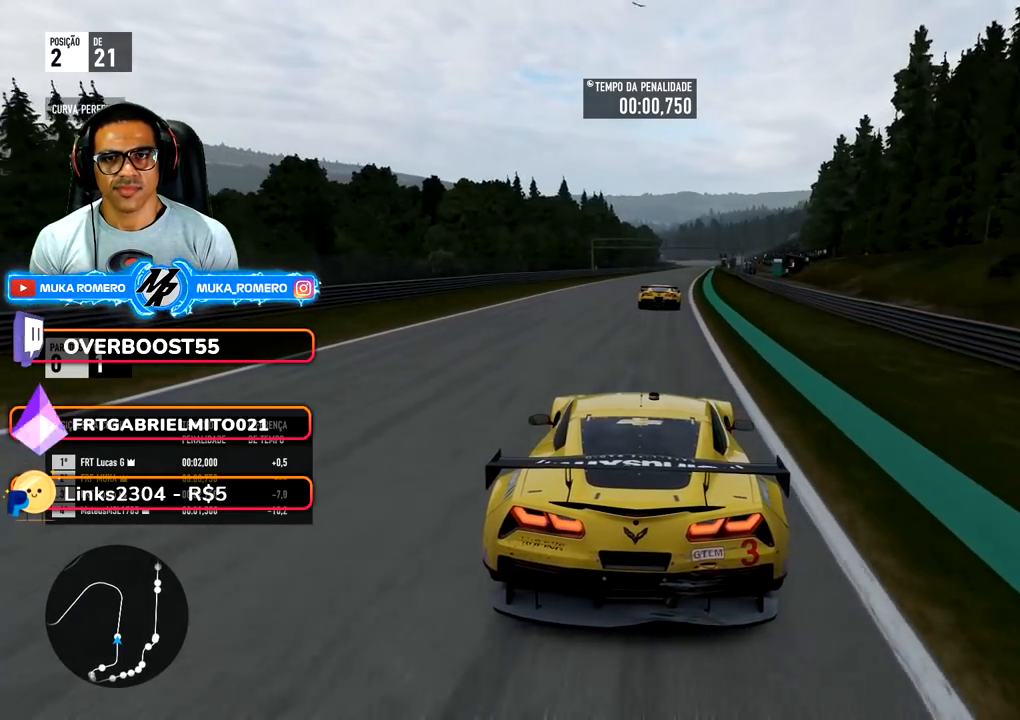
{"buttons": ["R2"], "left_stick": "right", "right_stick": "center", "events": [[200, "left_stick", "center"], [483, "left_stick", "right"]]}
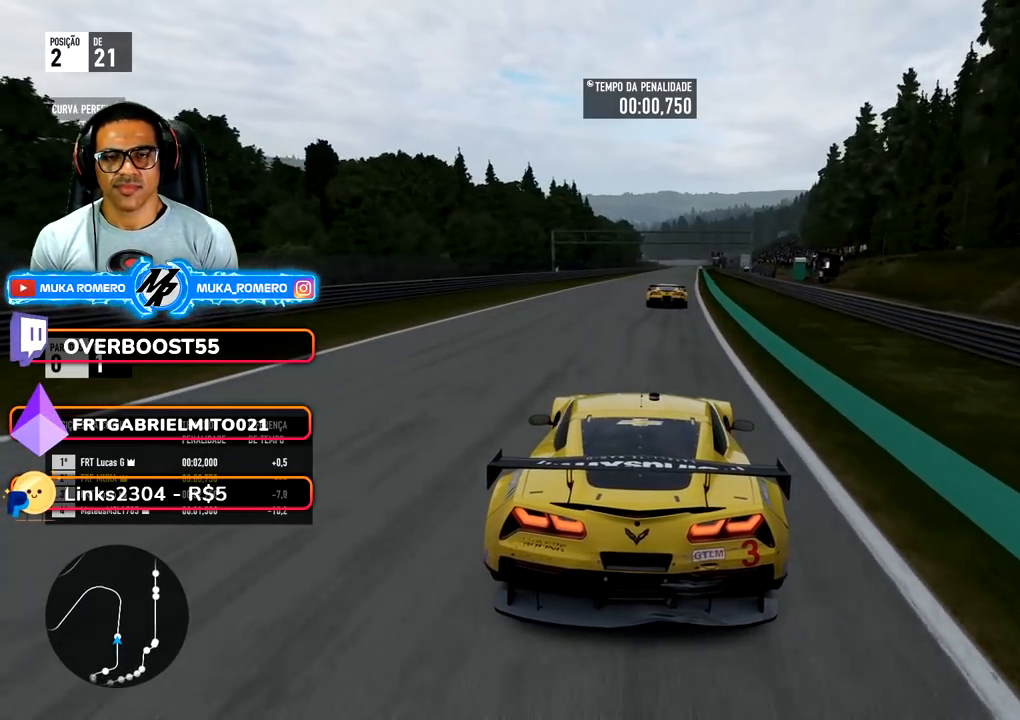
{"buttons": ["R2"], "left_stick": "right", "right_stick": "center", "events": [[167, "left_stick", "center"], [400, "left_stick", "right"]]}
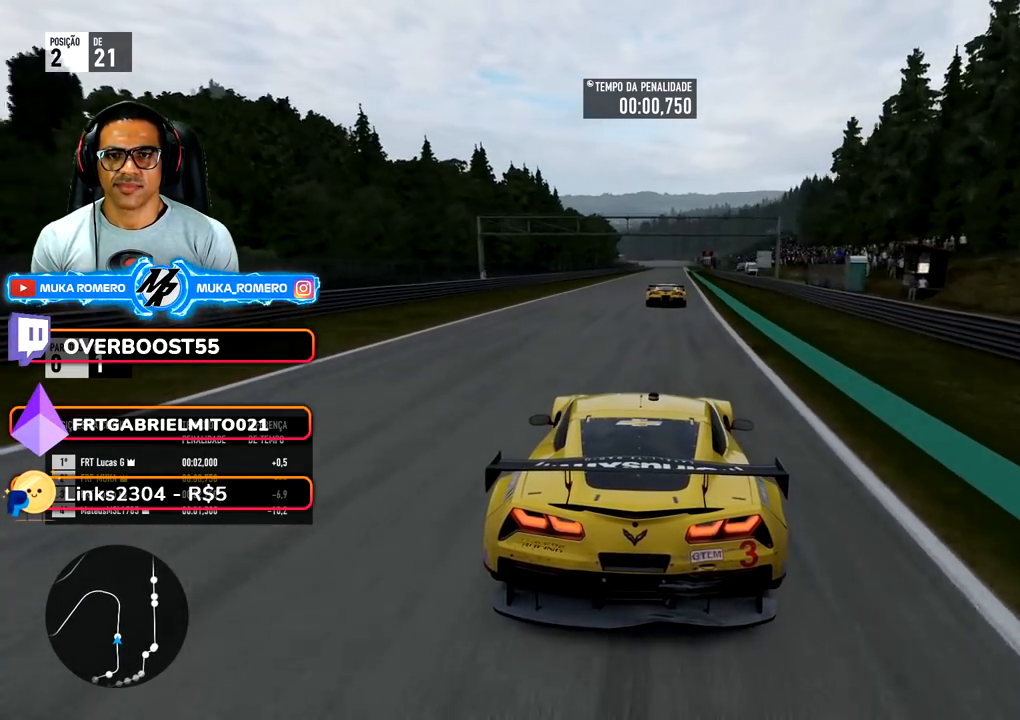
{"buttons": ["R2"], "left_stick": "right", "right_stick": "center", "events": [[67, "left_stick", "center"], [200, "left_stick", "right"], [317, "left_stick", "center"], [500, "left_stick", "right"]]}
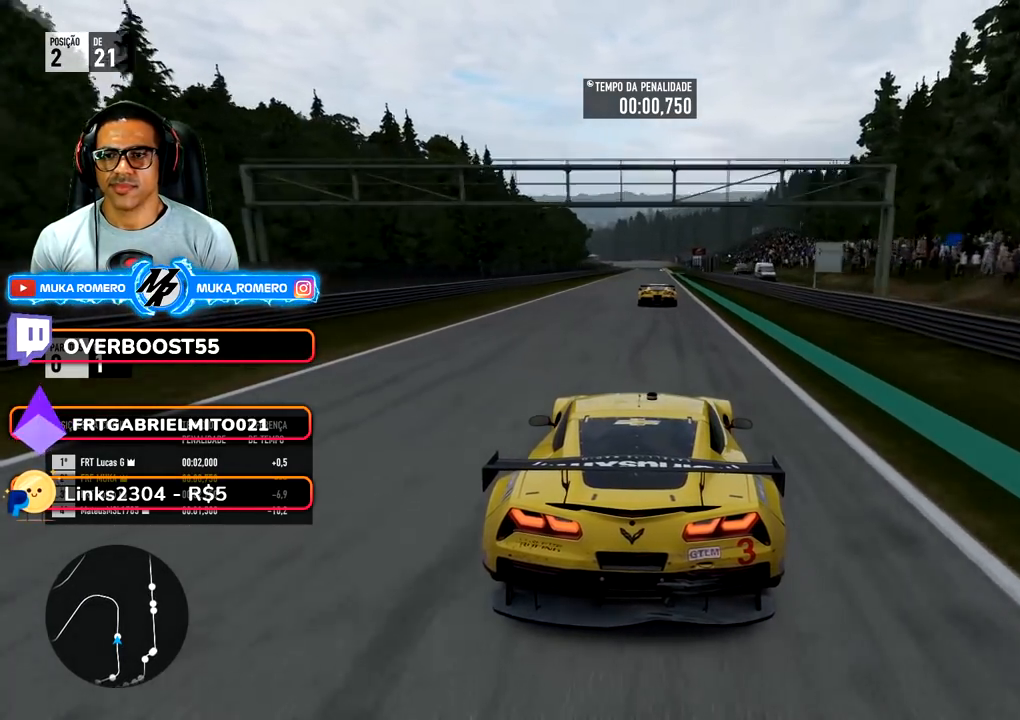
{"buttons": ["R2"], "left_stick": "center", "right_stick": "center", "events": [[100, "left_stick", "center"], [300, "left_stick", "right"], [400, "left_stick", "center"]]}
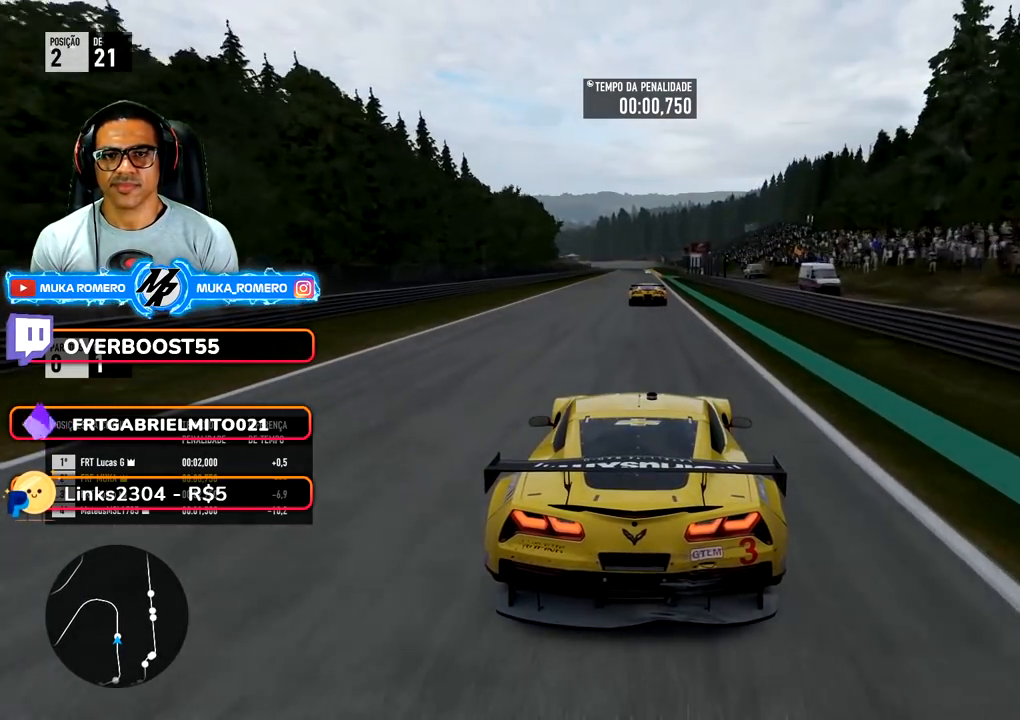
{"buttons": ["R2"], "left_stick": "center", "right_stick": "center", "events": []}
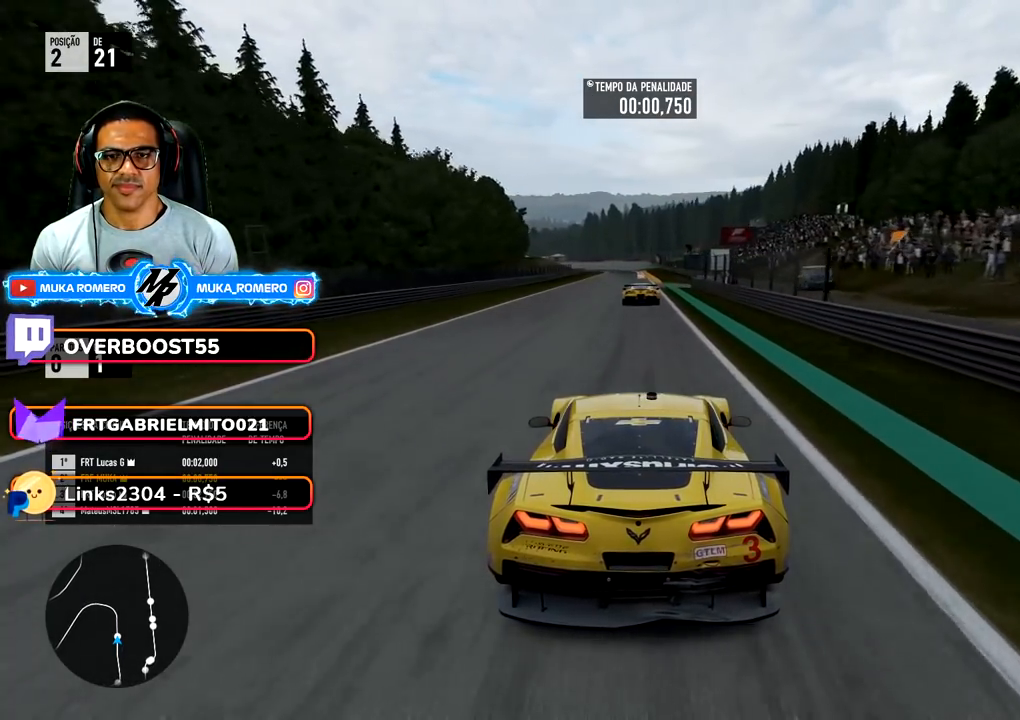
{"buttons": ["R2"], "left_stick": "center", "right_stick": "center", "events": [[183, "left_stick", "right"], [267, "left_stick", "center"], [400, "B", "down"], [400, "left_stick", "right"], [433, "B", "up"], [467, "left_stick", "center"]]}
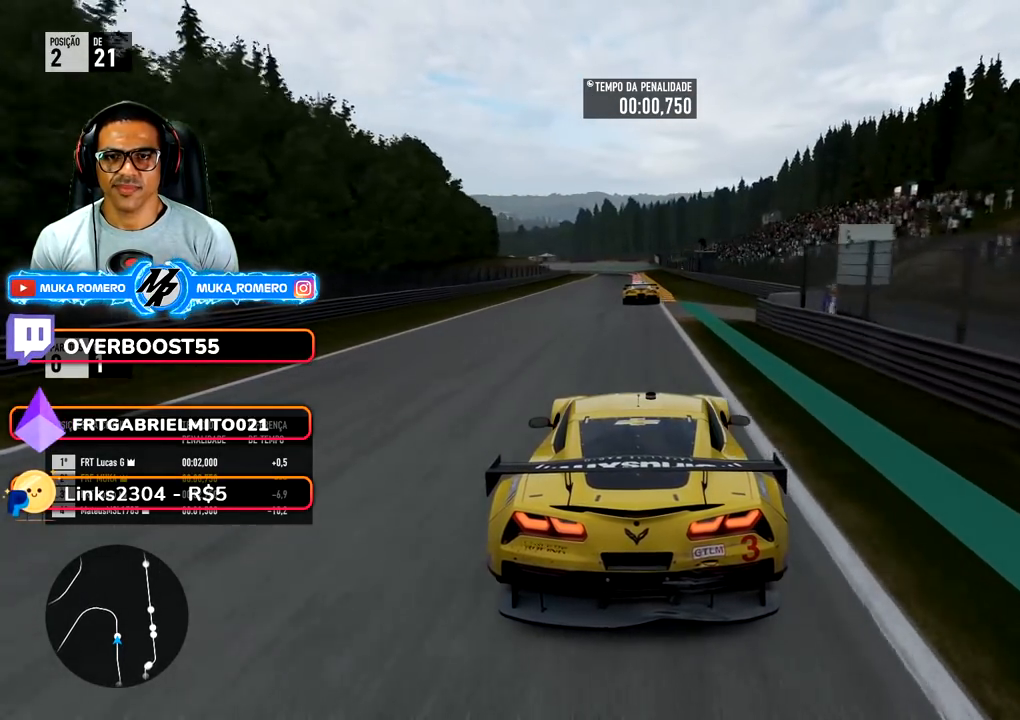
{"buttons": ["R2"], "left_stick": "down", "right_stick": "center", "events": [[467, "left_stick", "down"]]}
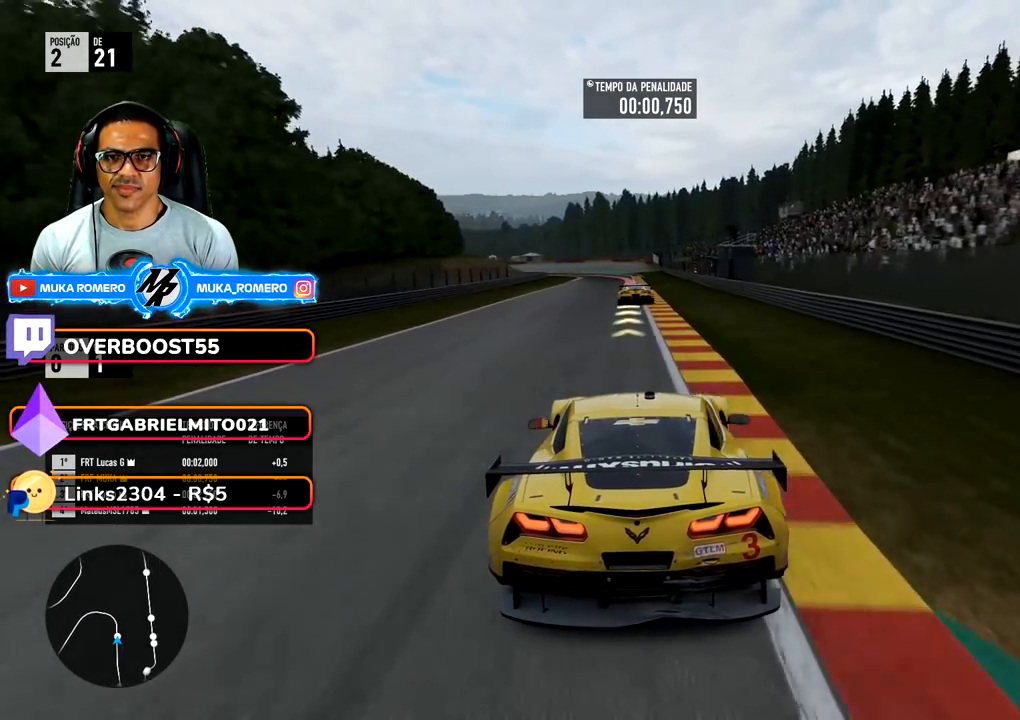
{"buttons": ["L2"], "left_stick": "center", "right_stick": "center", "events": [[33, "left_stick", "center"], [233, "left_stick", "down-left"], [333, "left_stick", "center"], [483, "R2", "up"], [500, "L2", "down"]]}
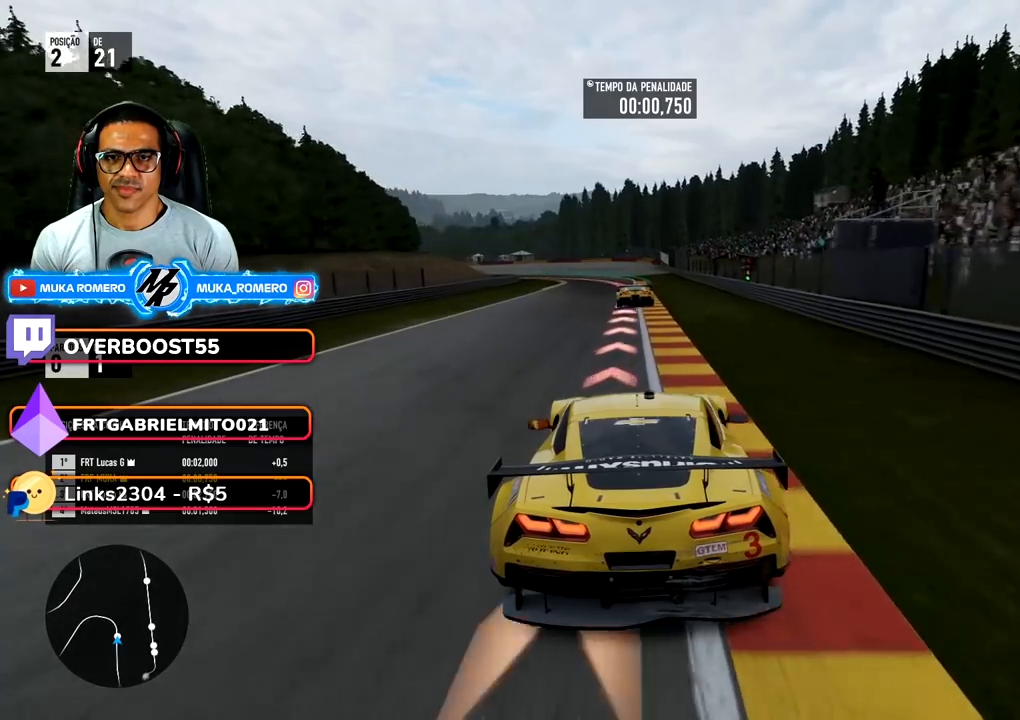
{"buttons": ["L2"], "left_stick": "down-left", "right_stick": "center", "events": [[83, "X", "down"], [150, "X", "up"], [267, "left_stick", "down-left"]]}
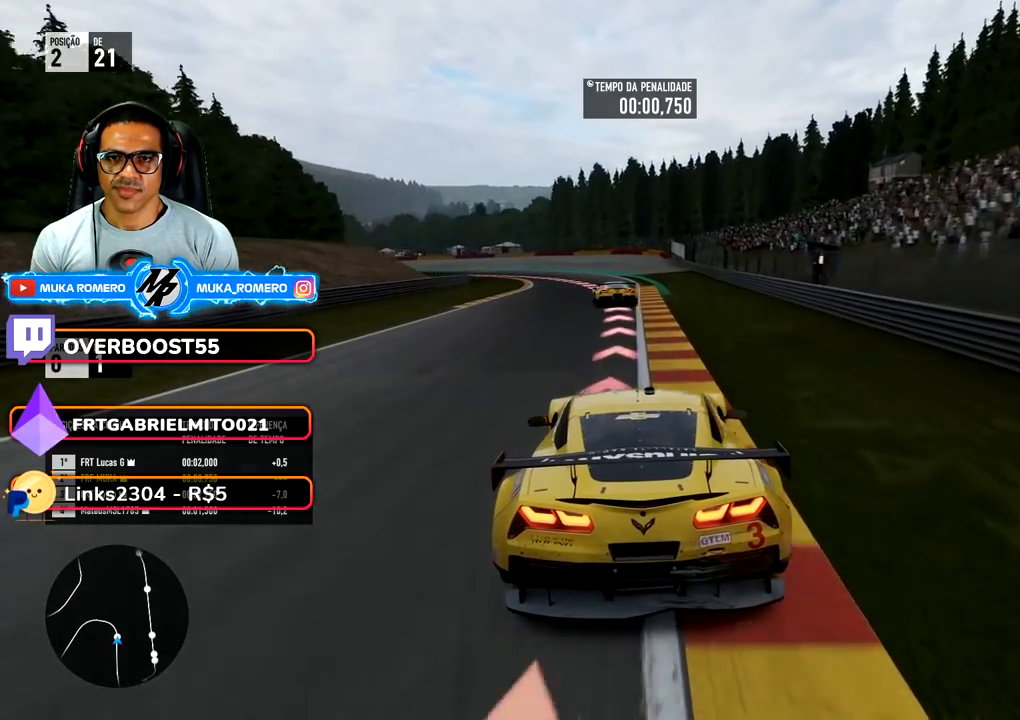
{"buttons": ["R2"], "left_stick": "down-left", "right_stick": "center", "events": [[83, "R2", "down"], [267, "L2", "up"], [317, "R2", "up"], [433, "R2", "down"]]}
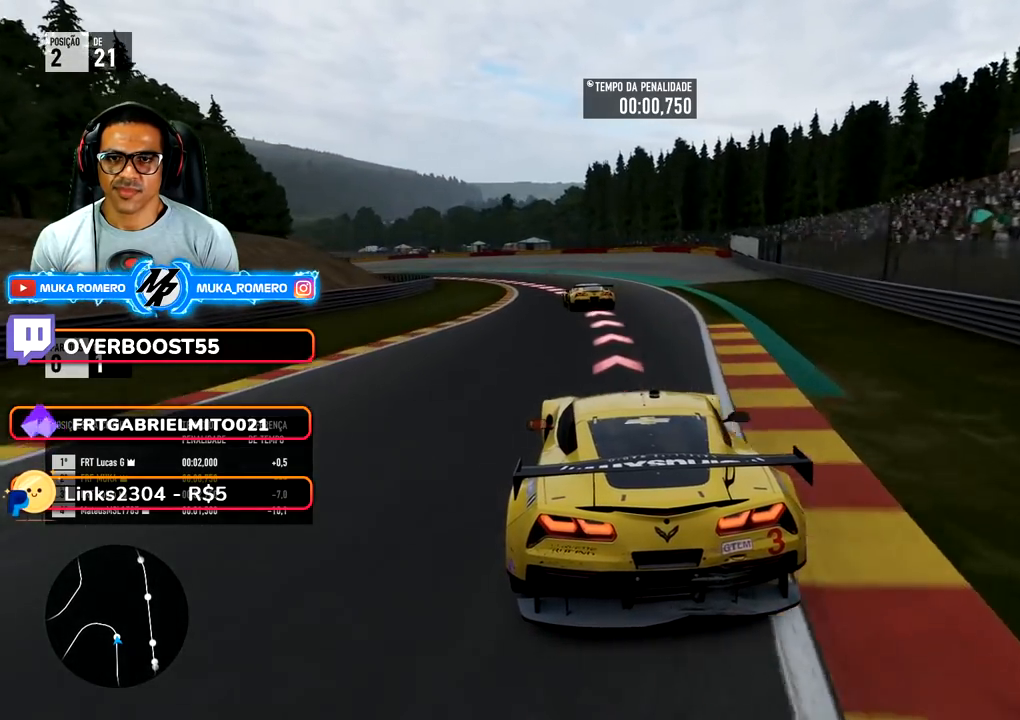
{"buttons": [], "left_stick": "down-left", "right_stick": "center", "events": [[183, "R2", "up"]]}
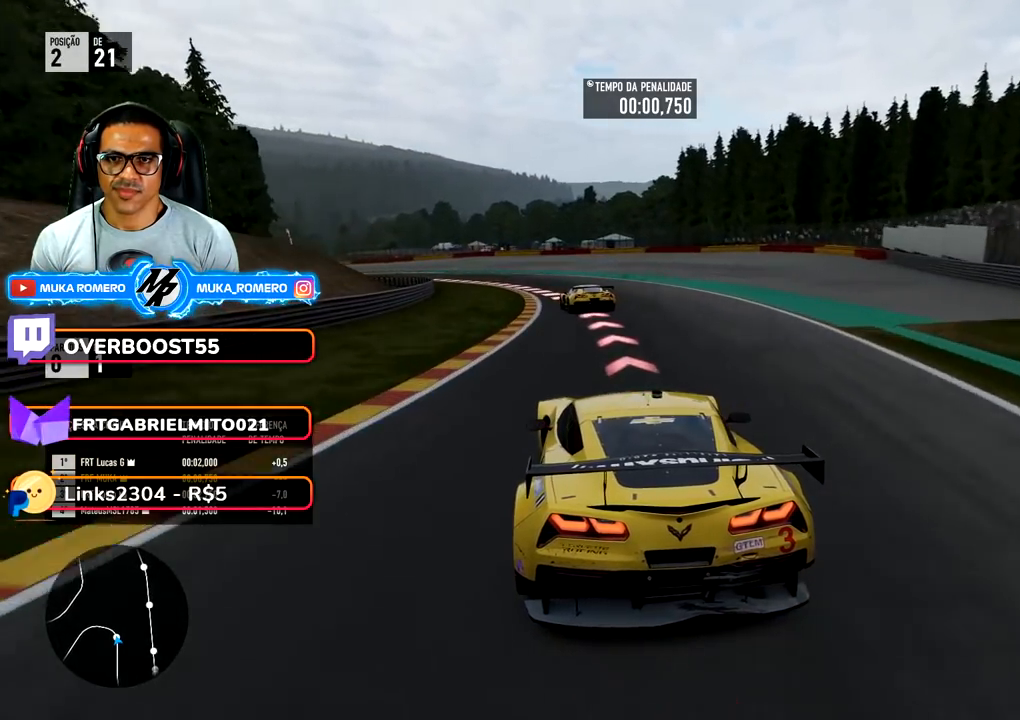
{"buttons": ["R2"], "left_stick": "down-left", "right_stick": "center", "events": [[17, "R2", "down"]]}
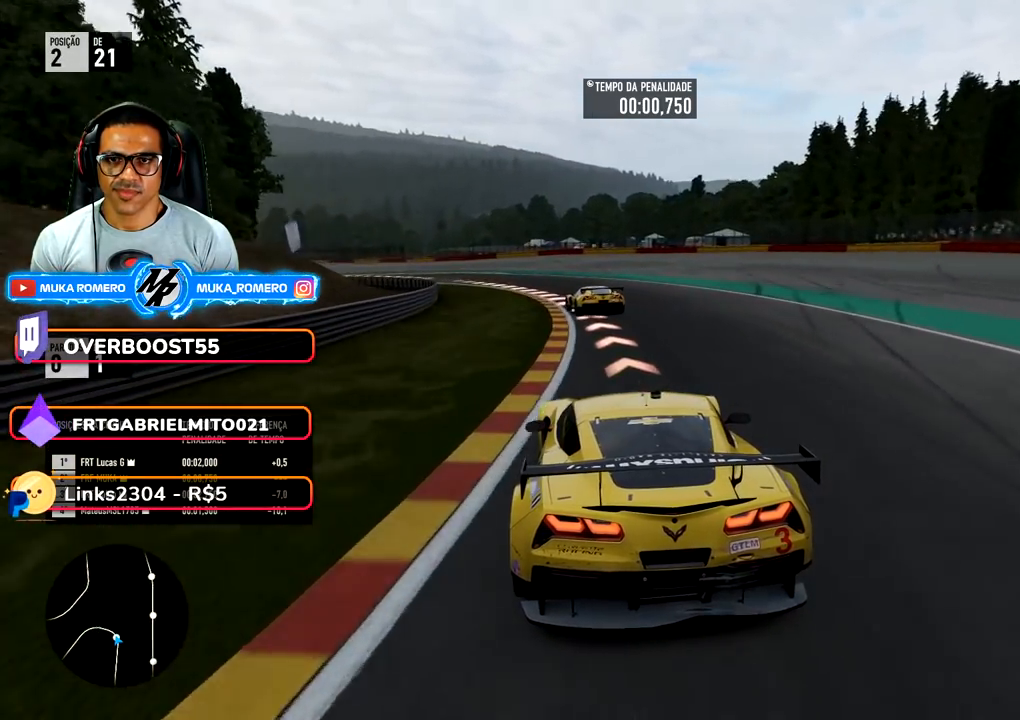
{"buttons": [], "left_stick": "down-left", "right_stick": "center"}